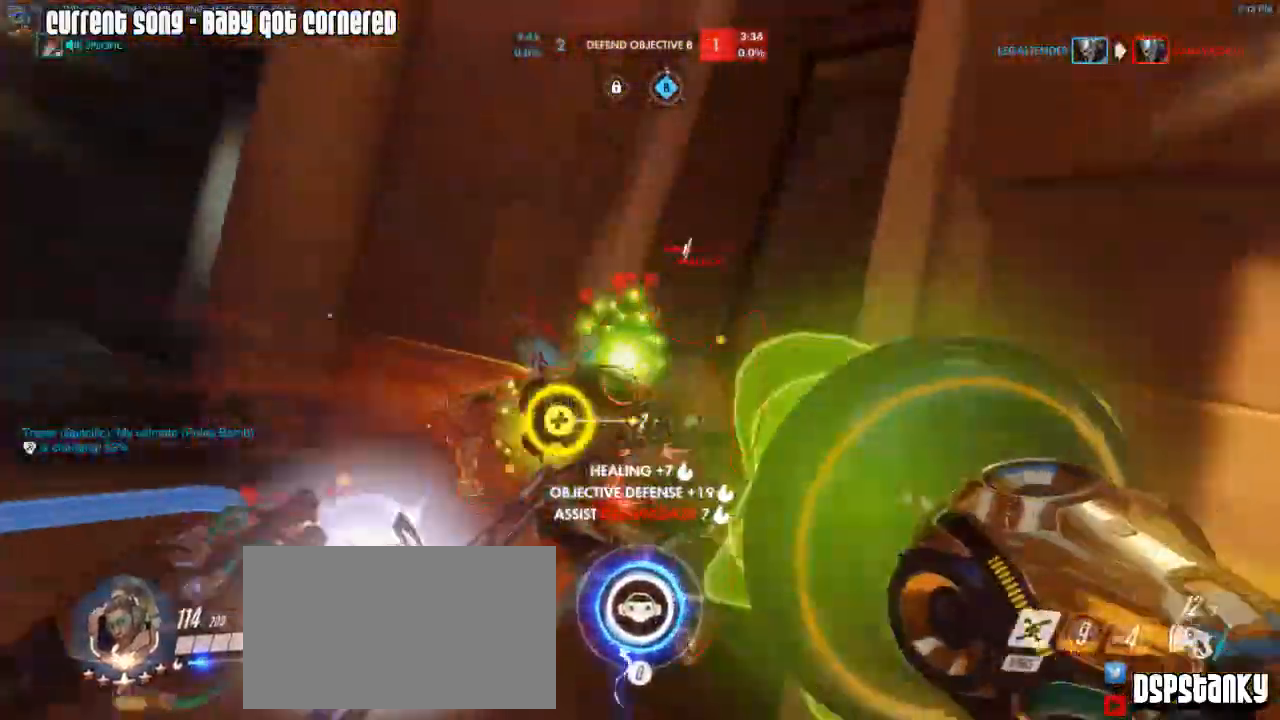
Gameplay with keyboard and mouse; each line is a JSON object with the keys and mouse buttons held at the frame after it. "events" lists presses ("down") and releases ("up") of "1", "2", "3", "4", "5", "a", "alt", "c", "caps_lock", "d", "e", "f", "g", "q", "r", "s", "shift", "space", "t", "tab", "v", "w", "x", "z", "mouse_left", "mouse_wheel", "mouse_right", "mouse_mb4" and "mouse_mb5" between this image and that frame as [ms after this image, input, new state], when the widget could be followed in between. "mouse_left", "mouse_wheel", "mouse_right", "mouse_mb4", "mouse_mb5" = the "left", "wheel", "right", "mb4", "mb5" buttons of the "mouse" list. No other keys are recorded. "wheel" means that the mouse wheel is clicked or scrolled. Mouse movement is not recorded.
{"keys": ["w"], "mouse": ["right"], "events": [[267, "d", "up"], [267, "mouse_left", "up"], [267, "mouse_right", "up"], [317, "a", "down"], [317, "mouse_right", "down"], [350, "a", "up"], [350, "mouse_right", "up"], [400, "mouse_right", "down"]]}
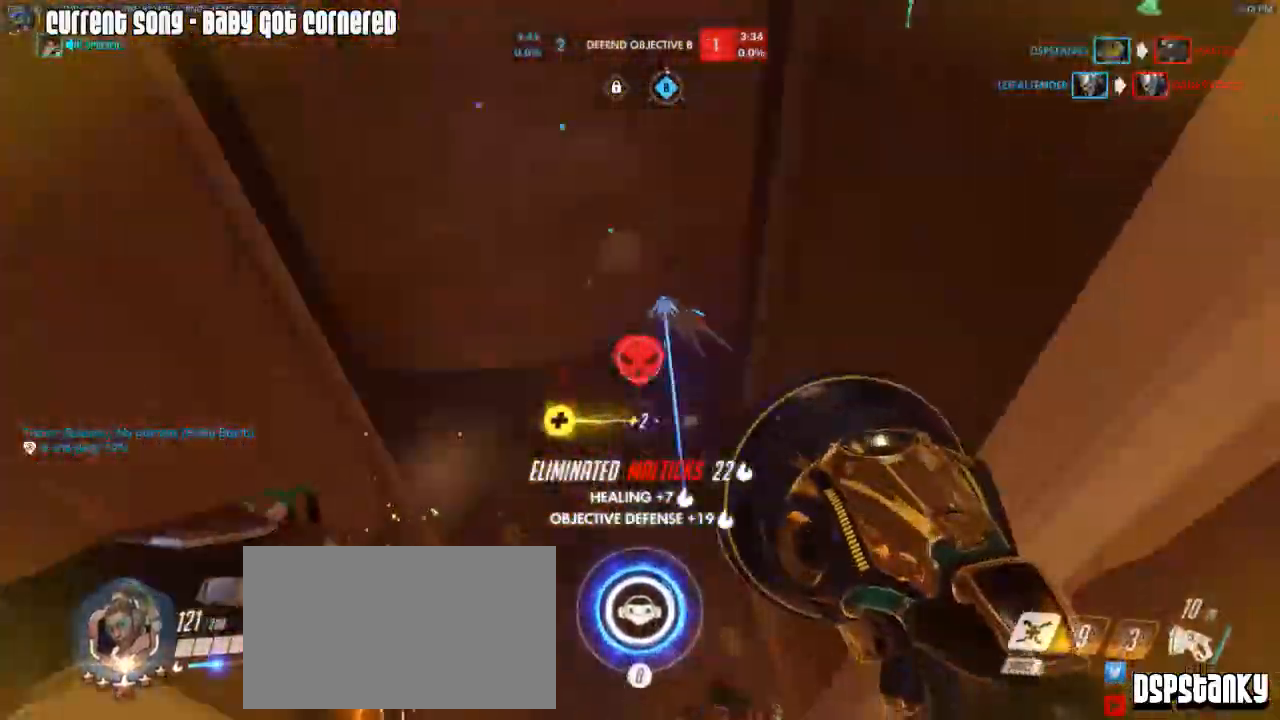
{"keys": ["a"], "mouse": [], "events": [[50, "mouse_right", "up"], [83, "mouse_right", "down"], [183, "mouse_right", "up"], [183, "w", "up"], [233, "a", "down"], [233, "mouse_right", "down"], [283, "space", "down"], [333, "mouse_right", "up"], [367, "space", "up"], [417, "mouse_right", "down"], [467, "mouse_right", "up"]]}
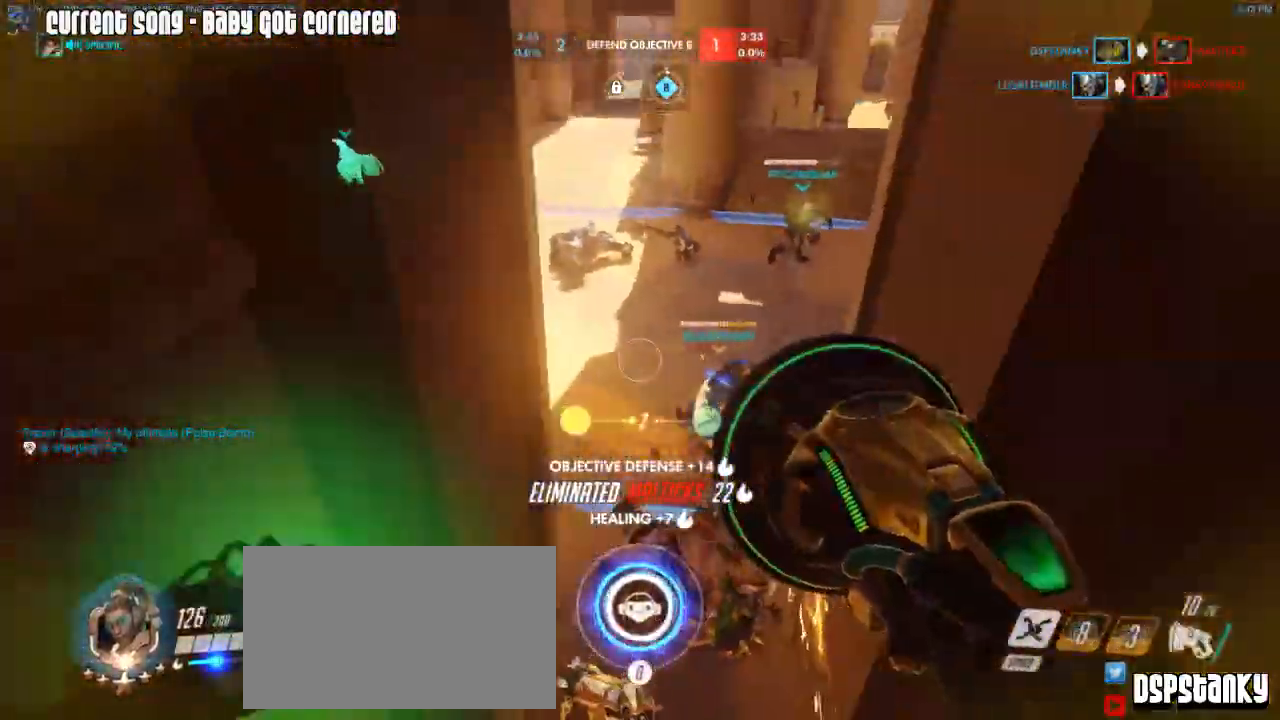
{"keys": ["d", "w"], "mouse": ["right"]}
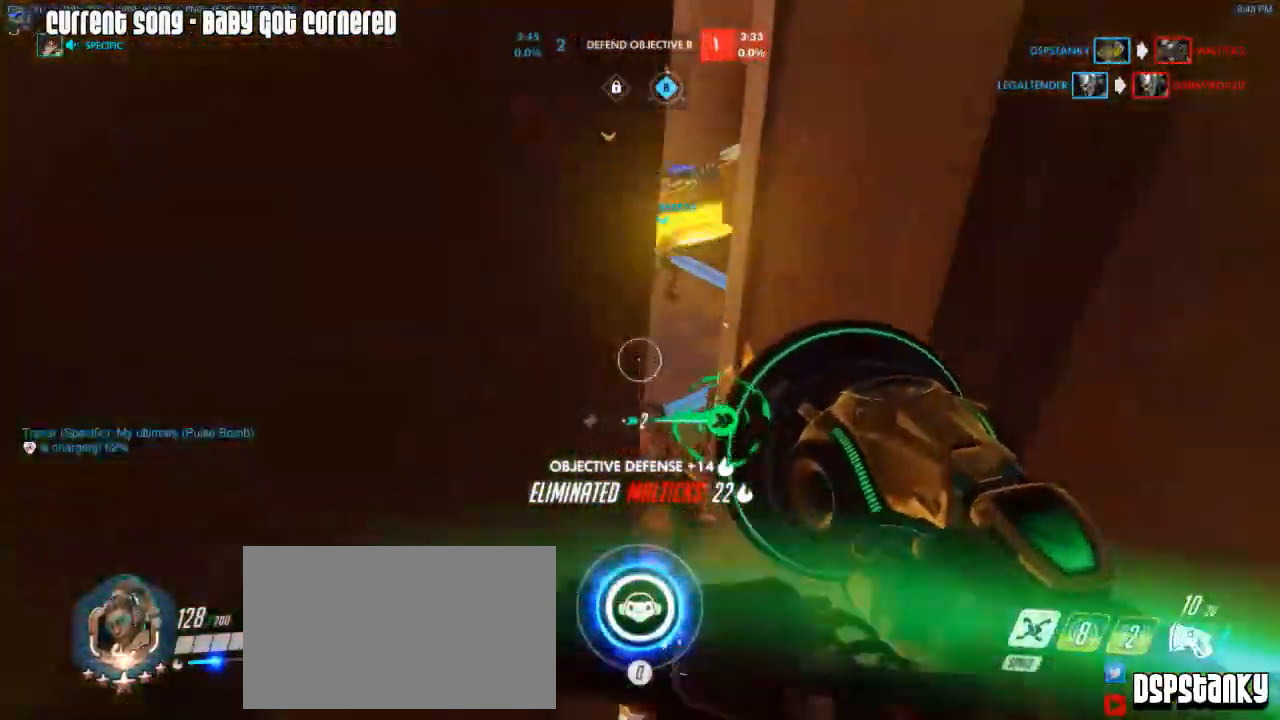
{"keys": ["w"], "mouse": [], "events": [[217, "mouse_right", "up"], [267, "mouse_right", "down"], [350, "space", "down"], [400, "d", "up"], [400, "mouse_right", "up"], [500, "space", "up"]]}
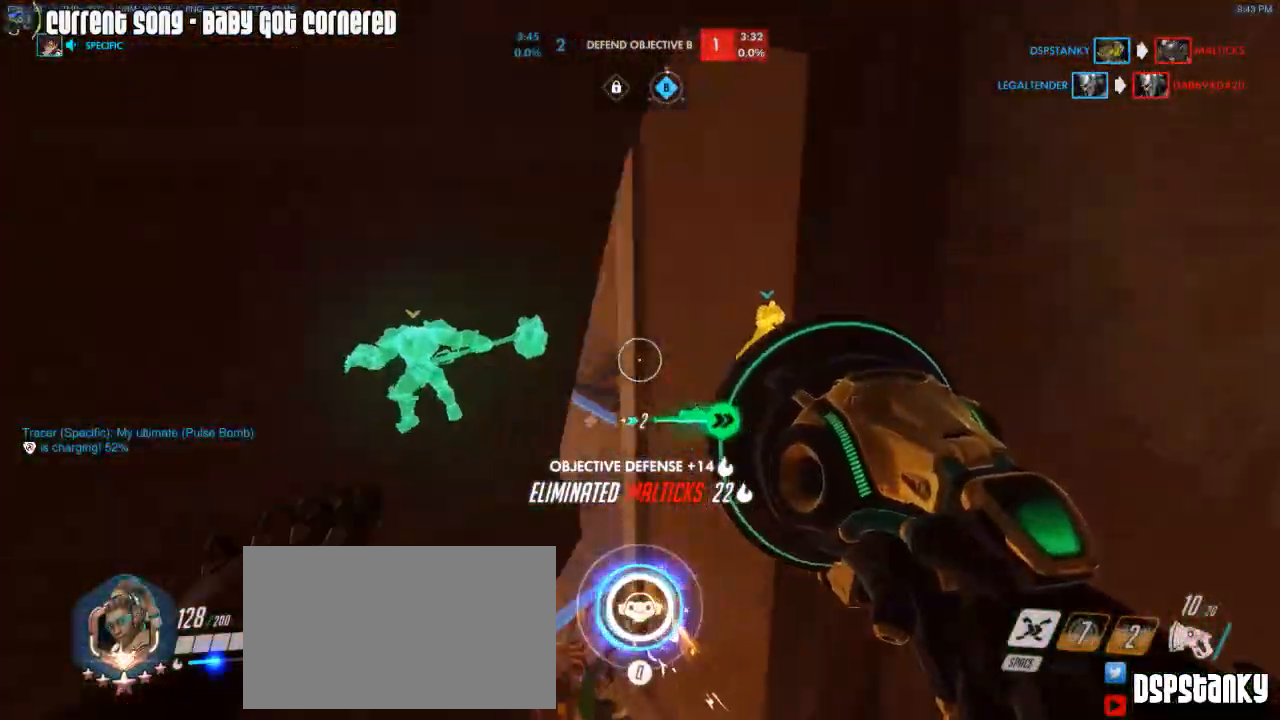
{"keys": ["a", "w"], "mouse": ["right"]}
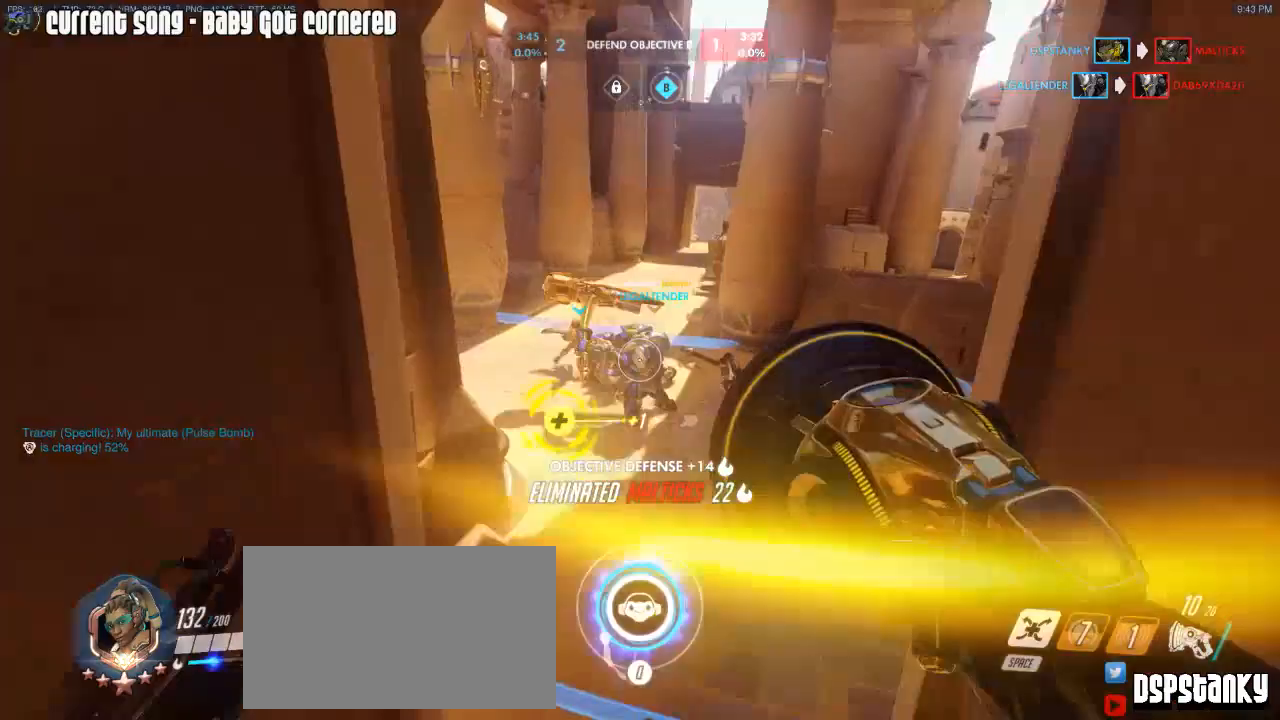
{"keys": ["w"], "mouse": [], "events": [[67, "mouse_right", "up"], [100, "mouse_right", "down"], [150, "r", "down"], [250, "mouse_right", "up"], [250, "r", "up"], [300, "mouse_right", "down"], [433, "a", "up"], [433, "mouse_right", "up"], [433, "space", "down"], [483, "space", "up"]]}
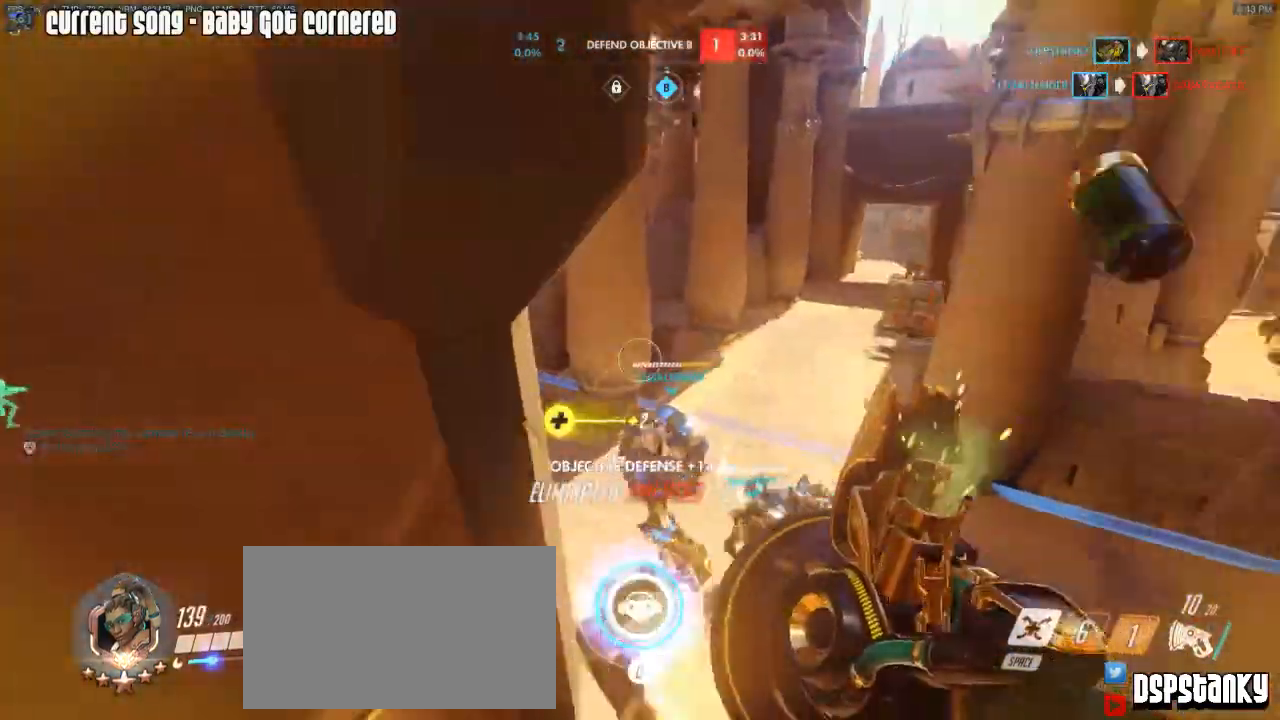
{"keys": ["d", "w"], "mouse": [], "events": [[167, "a", "down"], [267, "d", "down"], [267, "mouse_right", "down"], [317, "a", "up"], [350, "mouse_right", "up"], [400, "mouse_right", "down"], [500, "mouse_right", "up"]]}
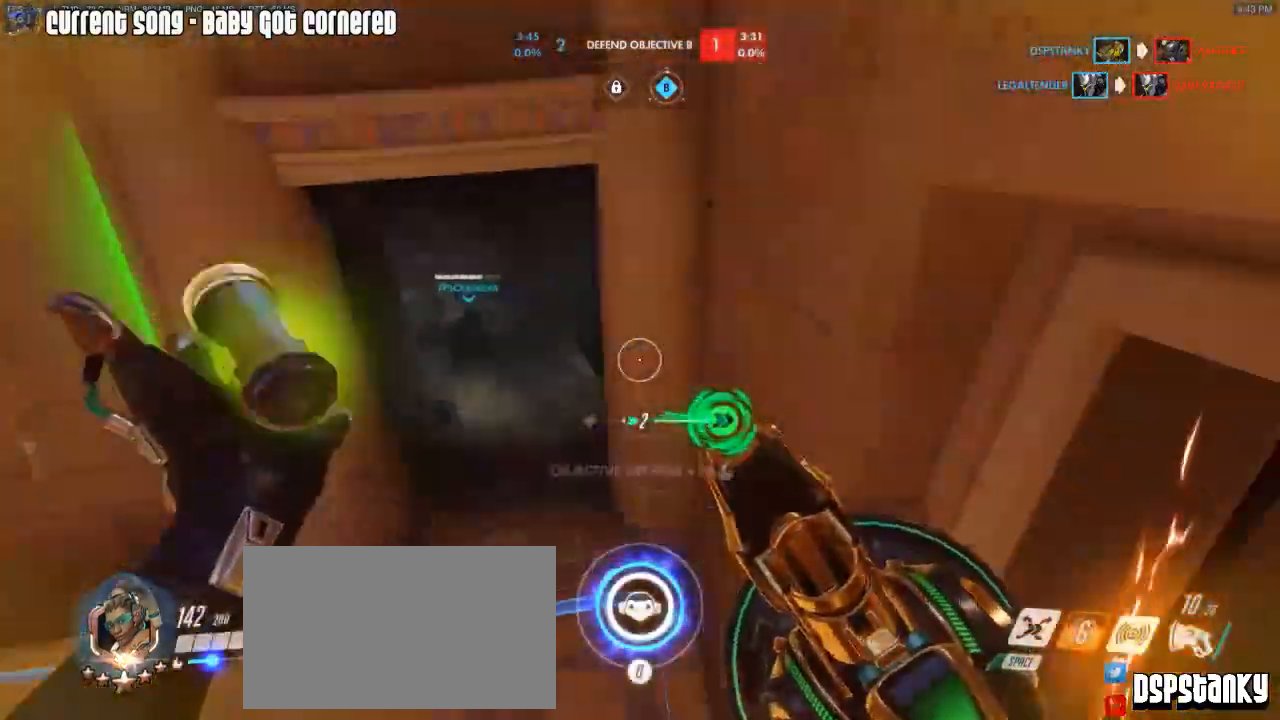
{"keys": ["a"], "mouse": [], "events": [[50, "mouse_right", "down"], [133, "mouse_right", "up"], [233, "a", "down"], [233, "d", "up"], [367, "mouse_right", "down"], [417, "w", "up"], [467, "mouse_right", "up"]]}
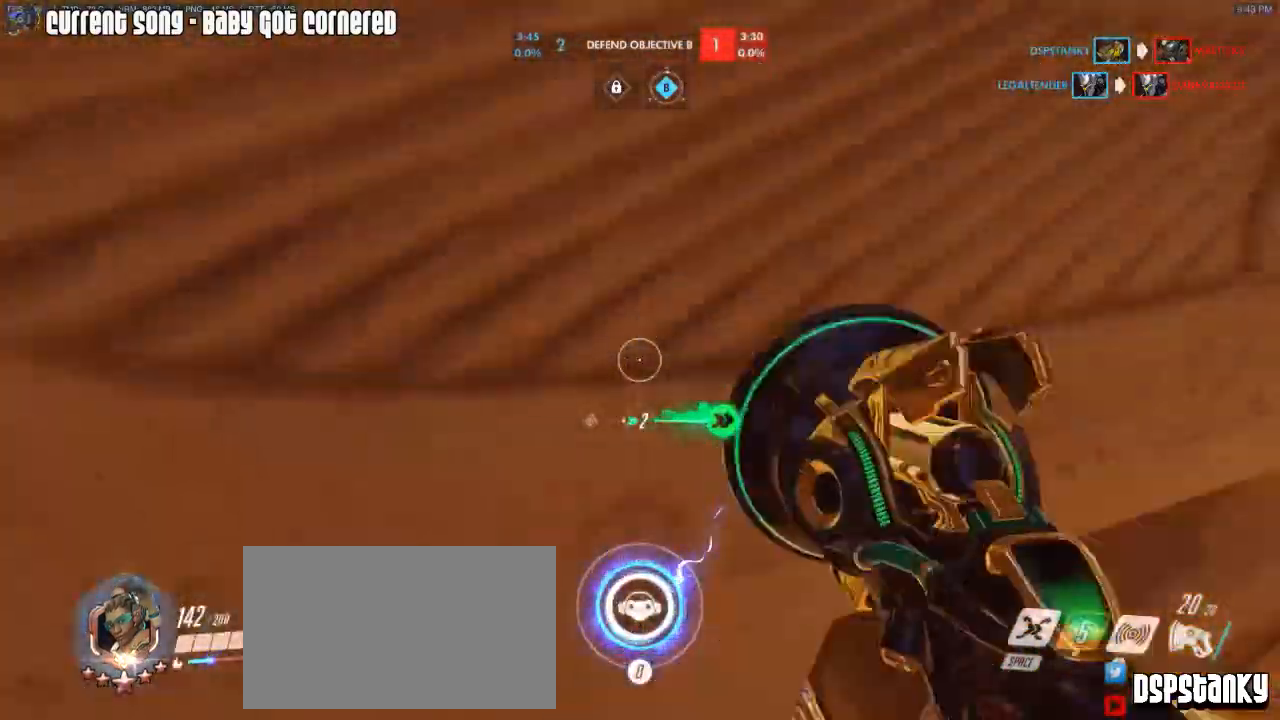
{"keys": ["d"], "mouse": ["right"], "events": [[17, "a", "up"], [17, "s", "down"], [67, "mouse_right", "down"], [100, "d", "down"], [150, "mouse_right", "up"], [200, "mouse_right", "down"], [200, "s", "up"]]}
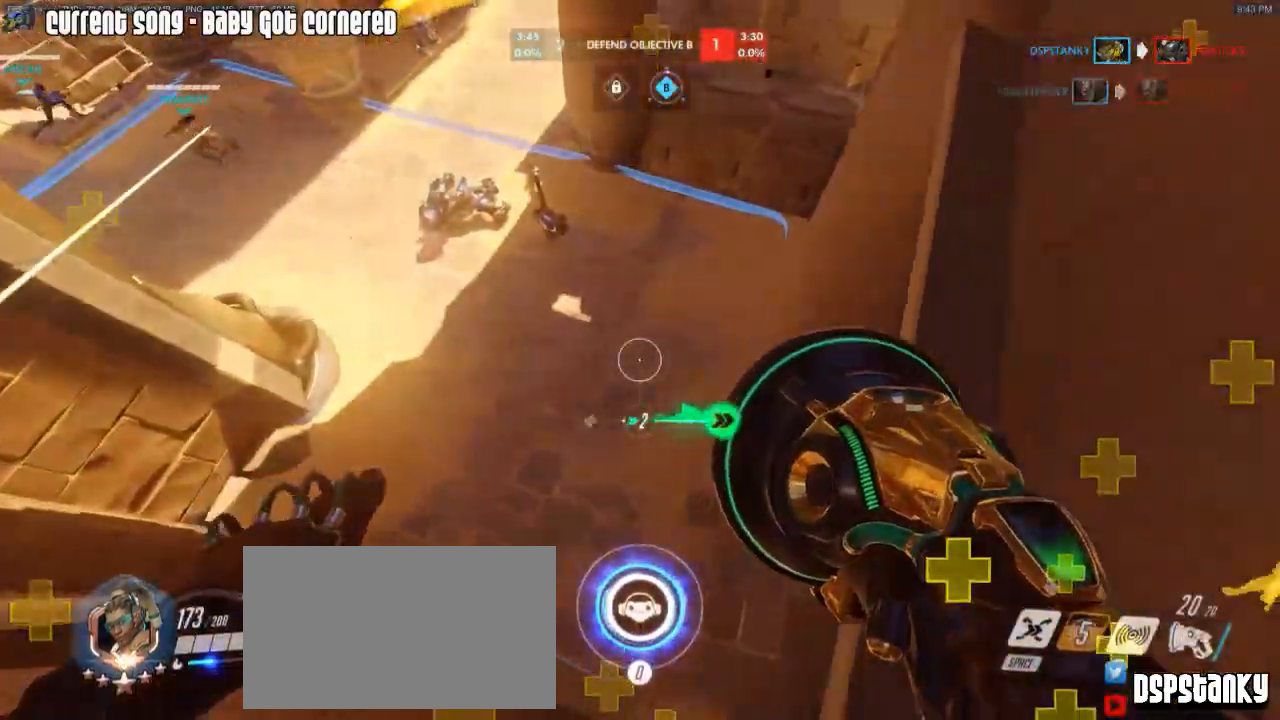
{"keys": ["a", "w"], "mouse": [], "events": [[117, "w", "down"], [167, "d", "up"], [450, "a", "down"], [450, "mouse_right", "up"]]}
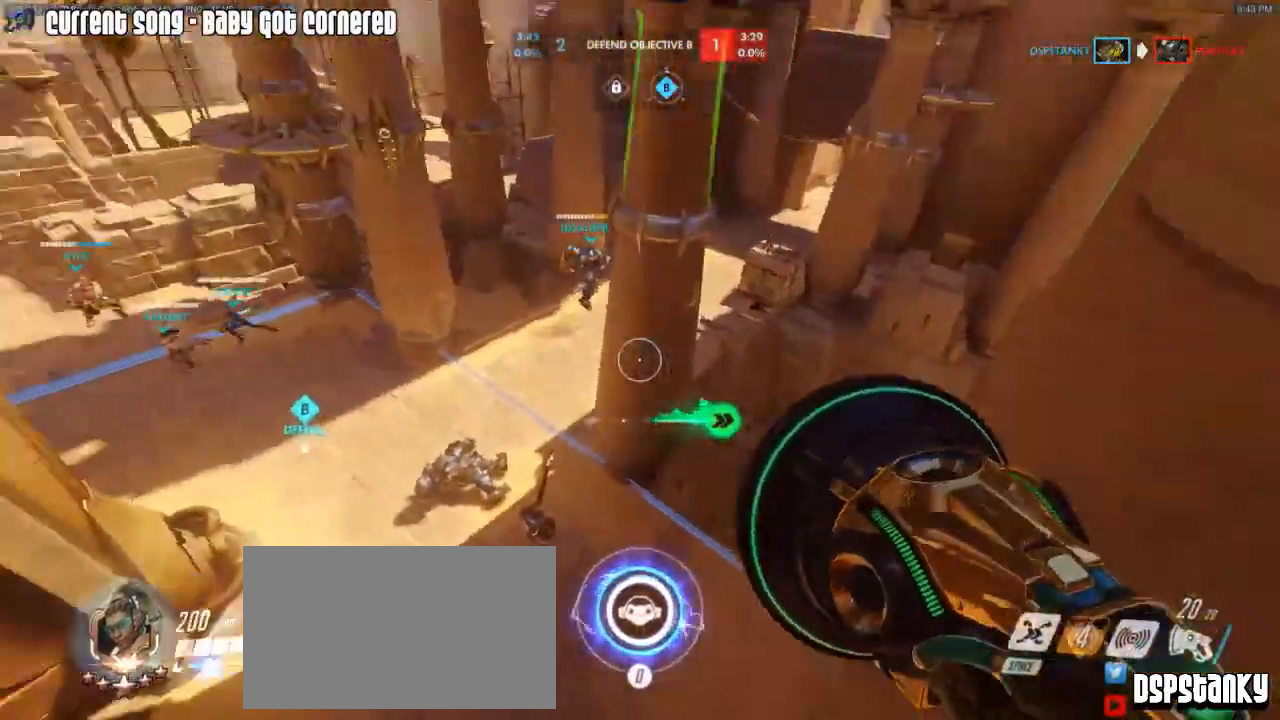
{"keys": ["w"], "mouse": [], "events": [[50, "mouse_right", "down"], [83, "mouse_right", "up"], [133, "mouse_right", "down"], [283, "a", "up"], [283, "mouse_right", "up"]]}
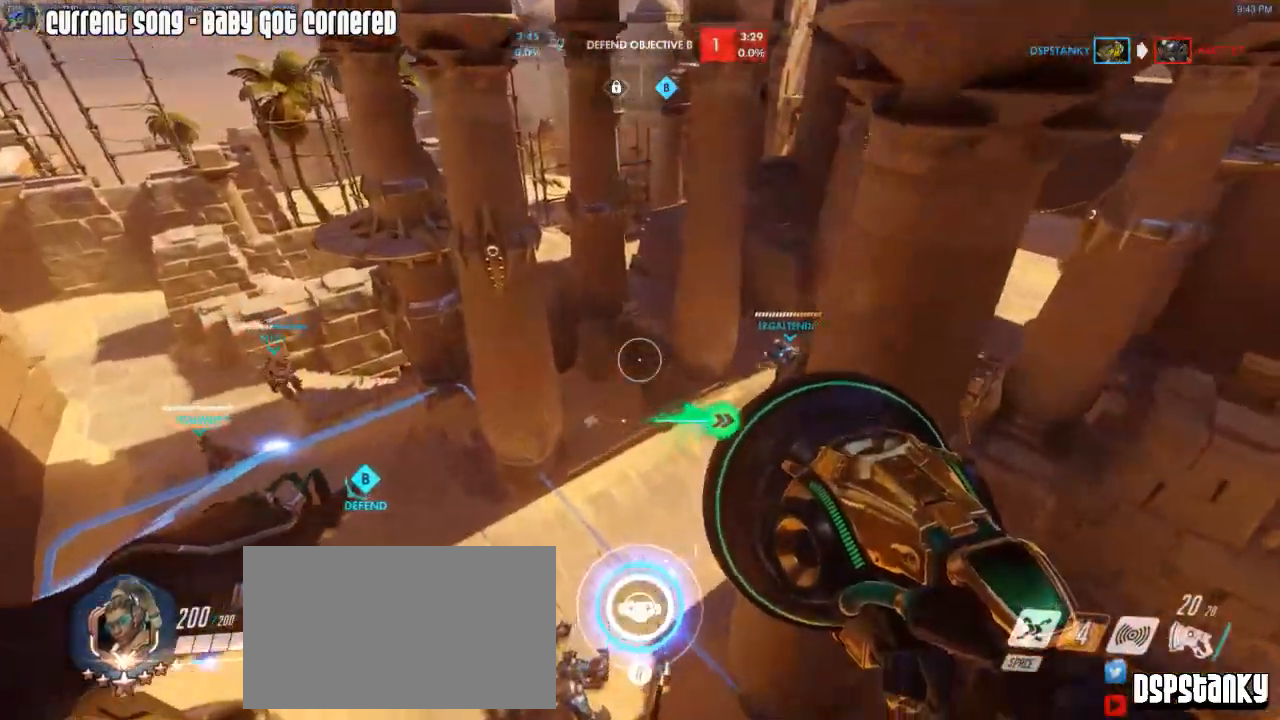
{"keys": ["d", "w"], "mouse": ["right"], "events": [[67, "d", "down"], [333, "mouse_right", "down"]]}
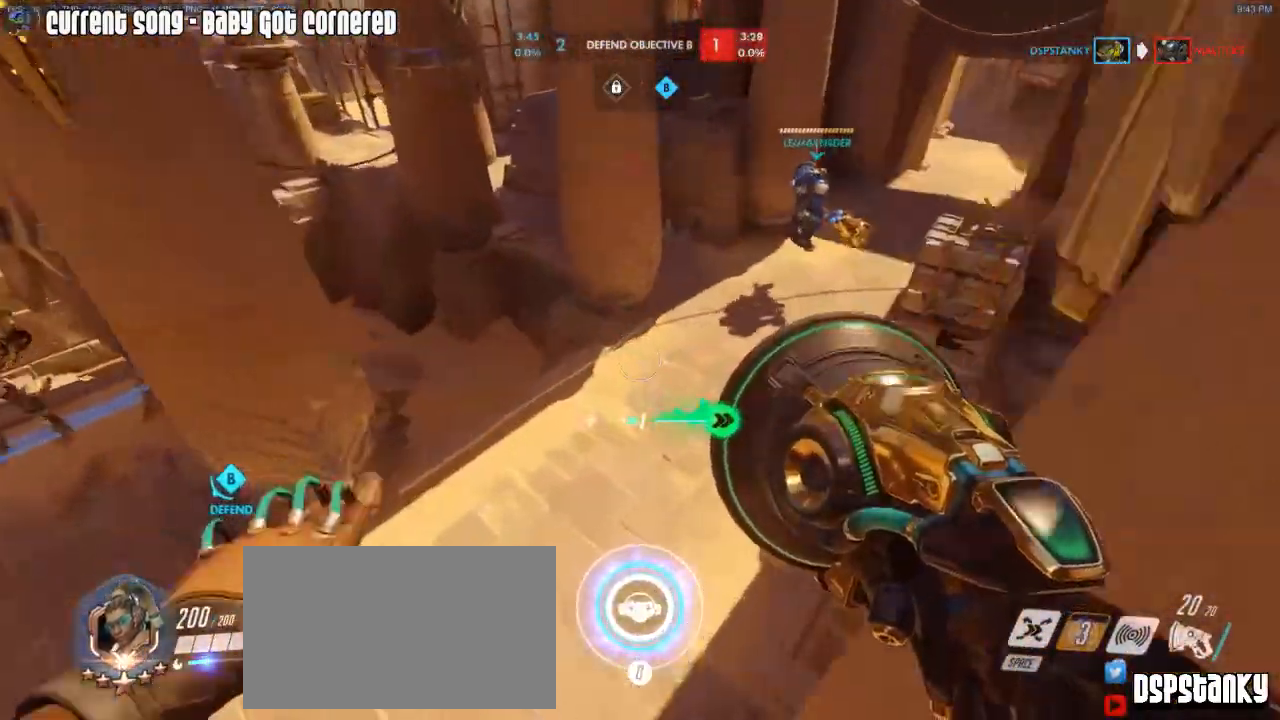
{"keys": ["d", "space", "w"], "mouse": ["right"], "events": [[33, "w", "up"], [317, "mouse_right", "up"], [317, "w", "down"], [350, "mouse_right", "down"], [450, "mouse_right", "up"], [450, "space", "down"], [500, "mouse_right", "down"]]}
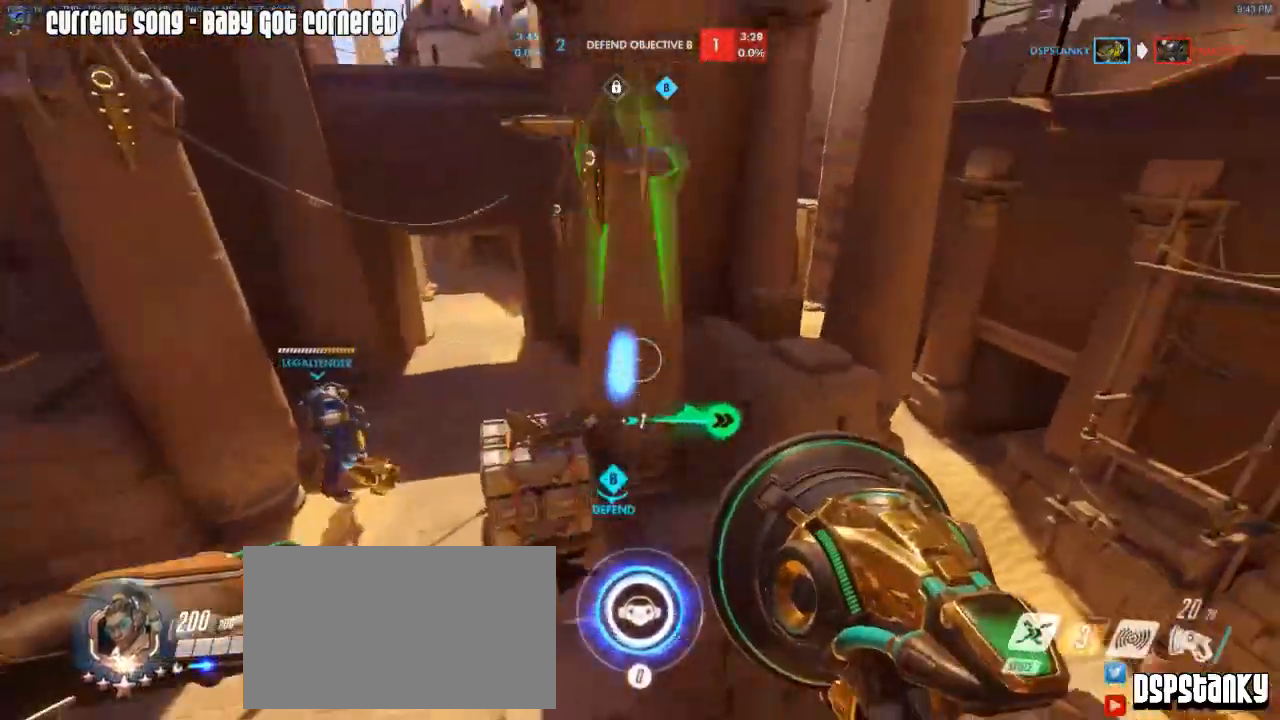
{"keys": ["w"], "mouse": [], "events": [[50, "d", "up"], [50, "space", "up"], [83, "mouse_right", "up"], [283, "space", "down"], [333, "space", "up"]]}
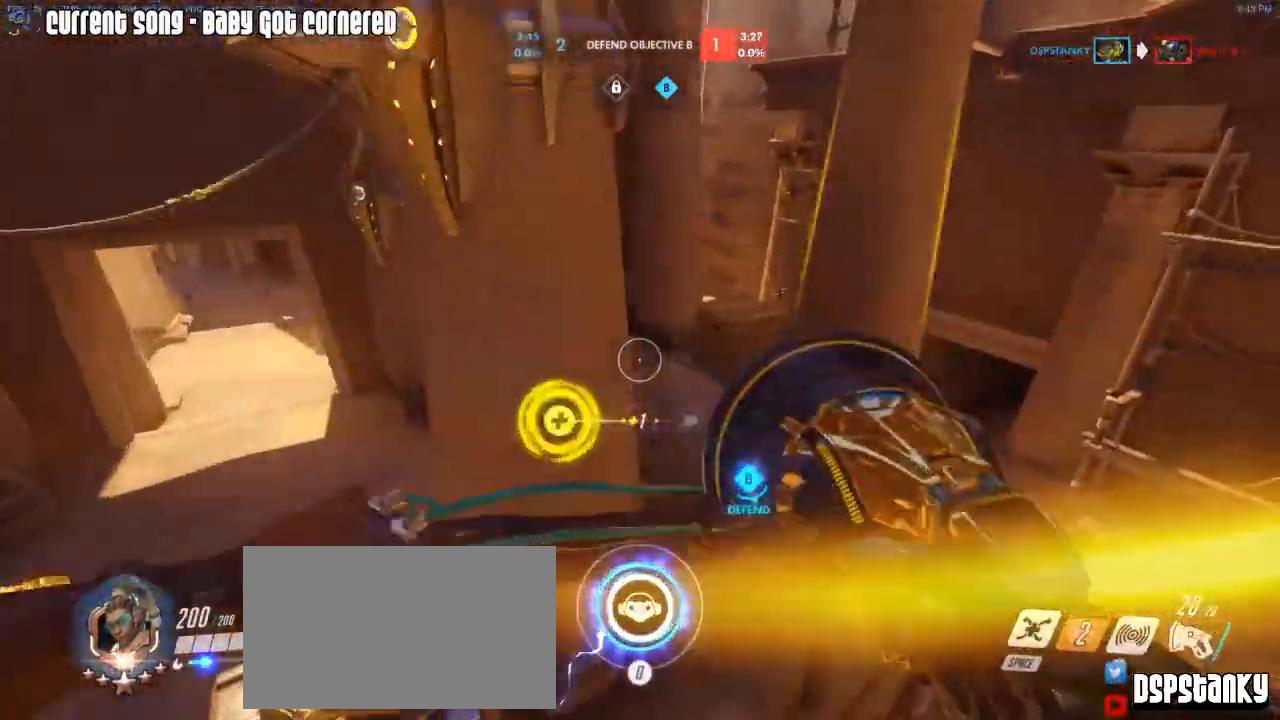
{"keys": ["d", "w"], "mouse": ["right"], "events": [[150, "d", "down"], [200, "mouse_right", "down"], [300, "d", "up"], [433, "mouse_right", "up"], [483, "d", "down"], [483, "mouse_right", "down"]]}
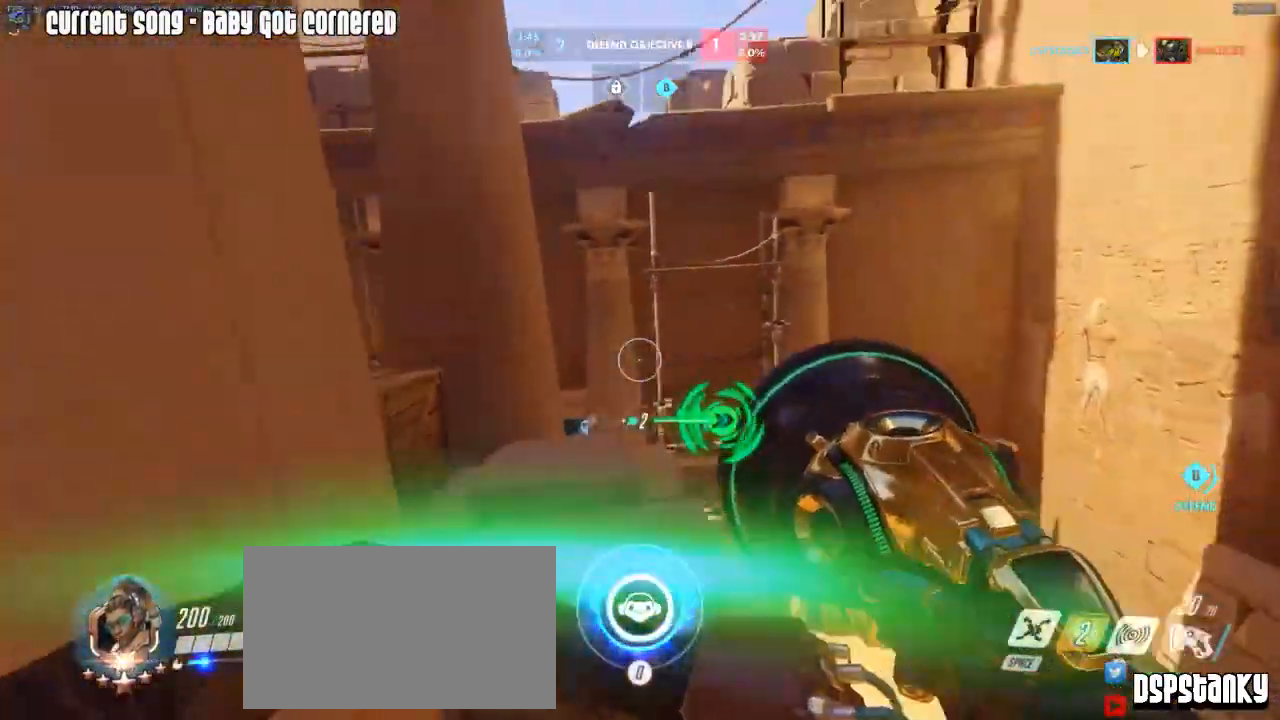
{"keys": ["w"], "mouse": [], "events": [[83, "mouse_right", "up"], [117, "mouse_right", "down"], [167, "a", "down"], [167, "d", "up"], [267, "mouse_right", "up"], [317, "w", "up"], [367, "mouse_right", "down"], [500, "a", "up"], [500, "mouse_right", "up"], [500, "w", "down"]]}
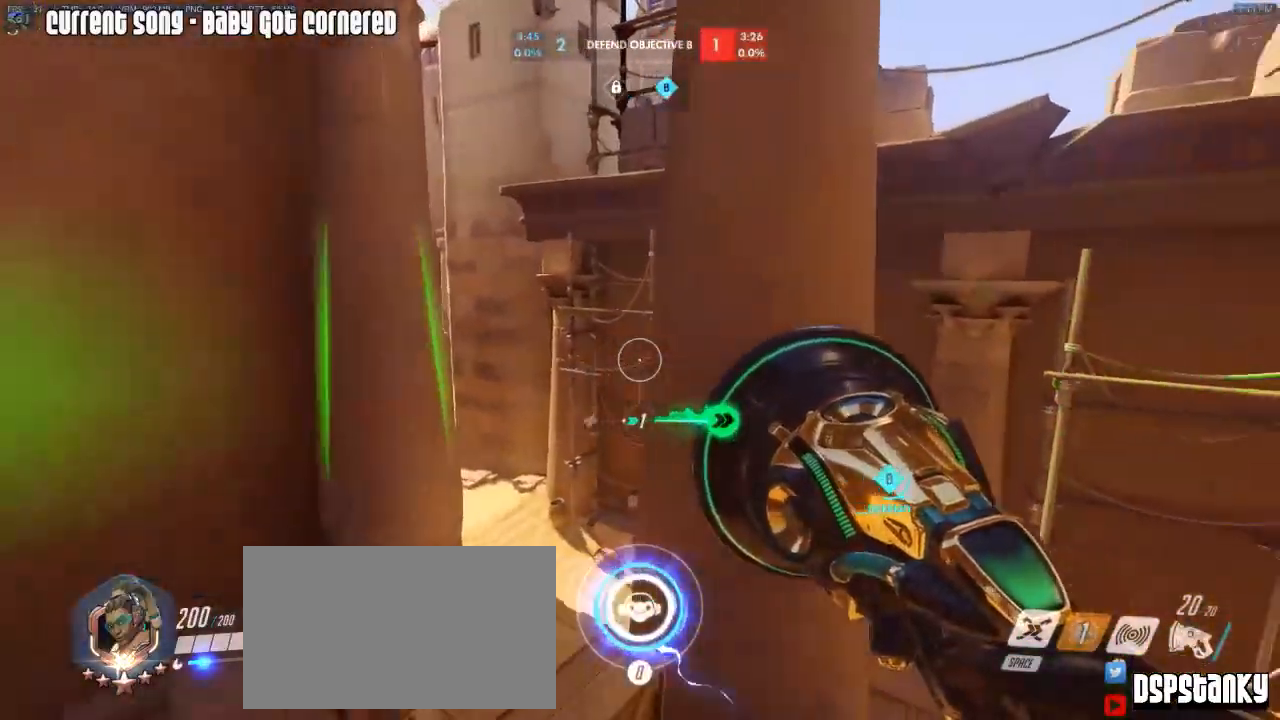
{"keys": ["tab", "w"], "mouse": ["right"]}
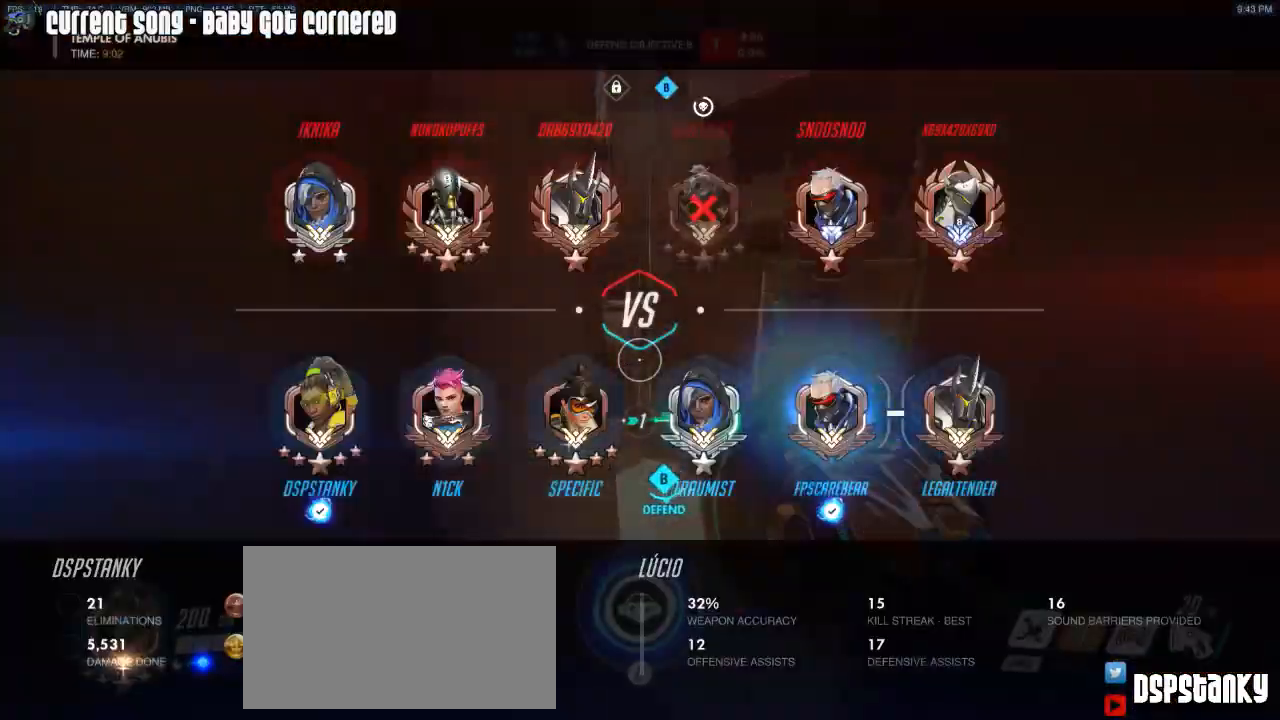
{"keys": ["d", "w"], "mouse": []}
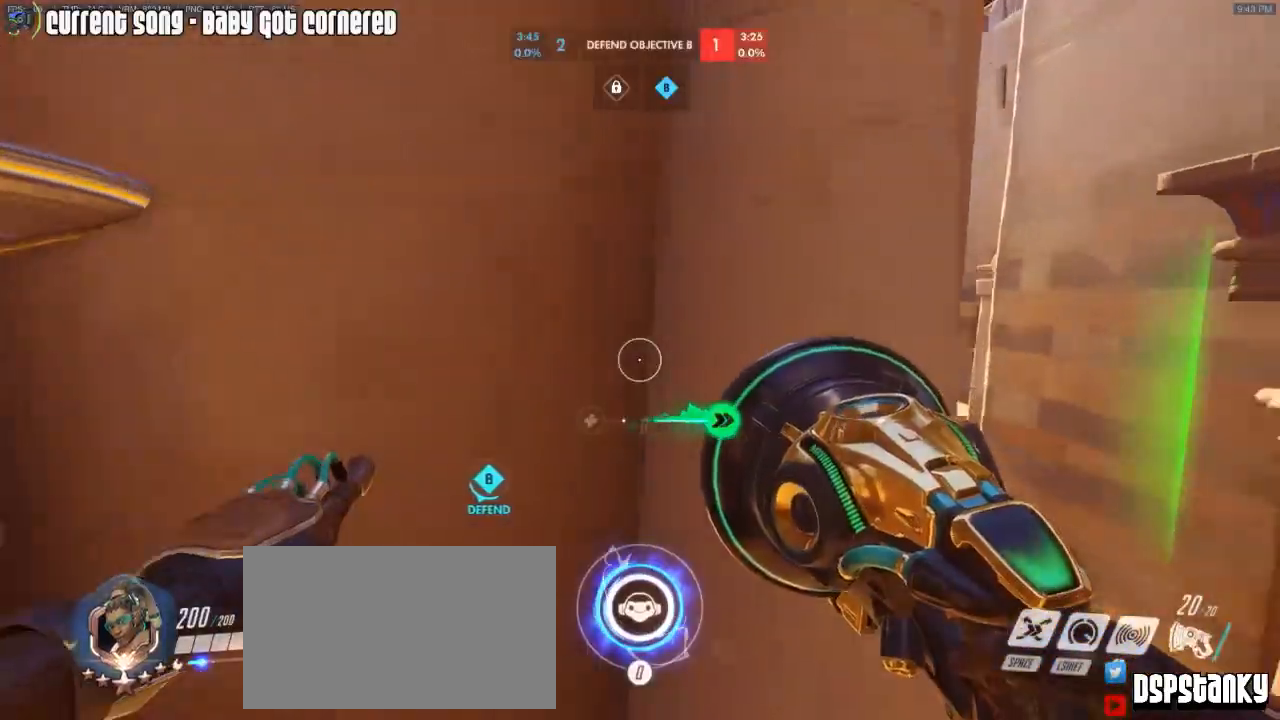
{"keys": ["a", "w"], "mouse": [], "events": [[83, "d", "up"], [167, "mouse_right", "down"], [267, "a", "down"], [350, "mouse_right", "up"], [400, "mouse_right", "down"], [500, "mouse_right", "up"]]}
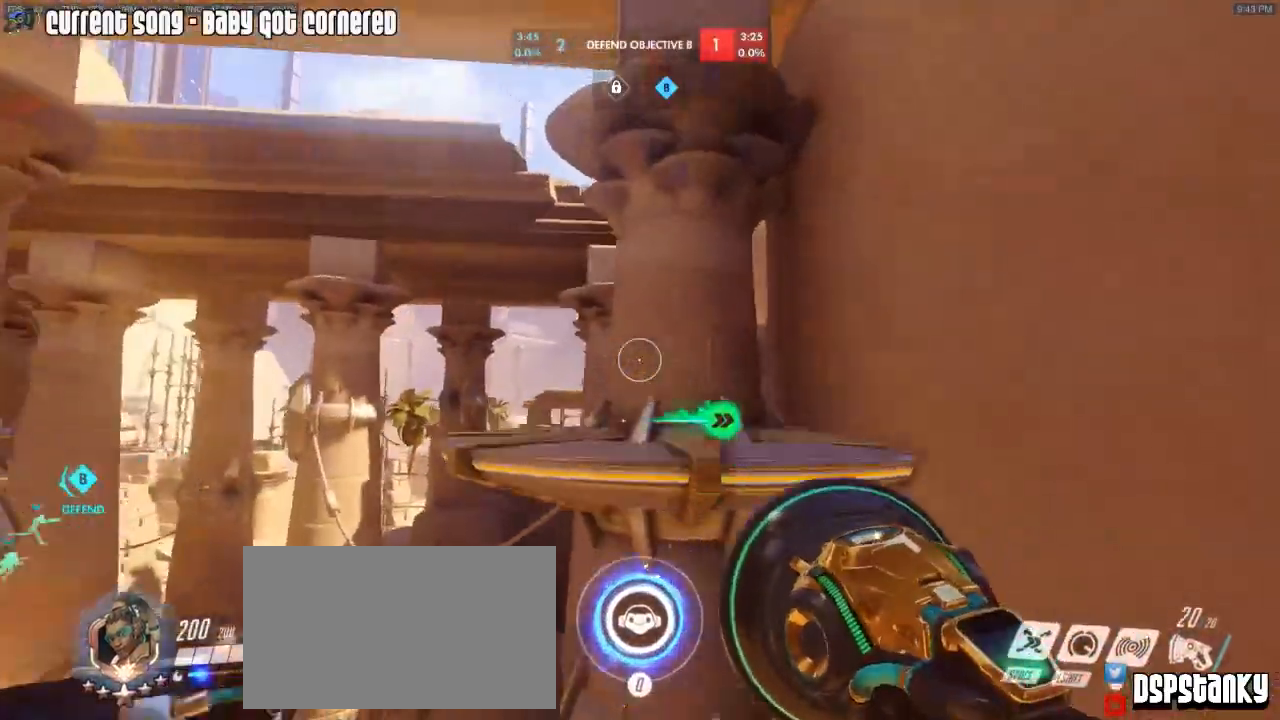
{"keys": ["w"], "mouse": [], "events": [[50, "space", "down"], [100, "a", "up"], [100, "mouse_right", "down"], [133, "space", "up"], [183, "mouse_right", "up"], [367, "space", "down"], [467, "space", "up"]]}
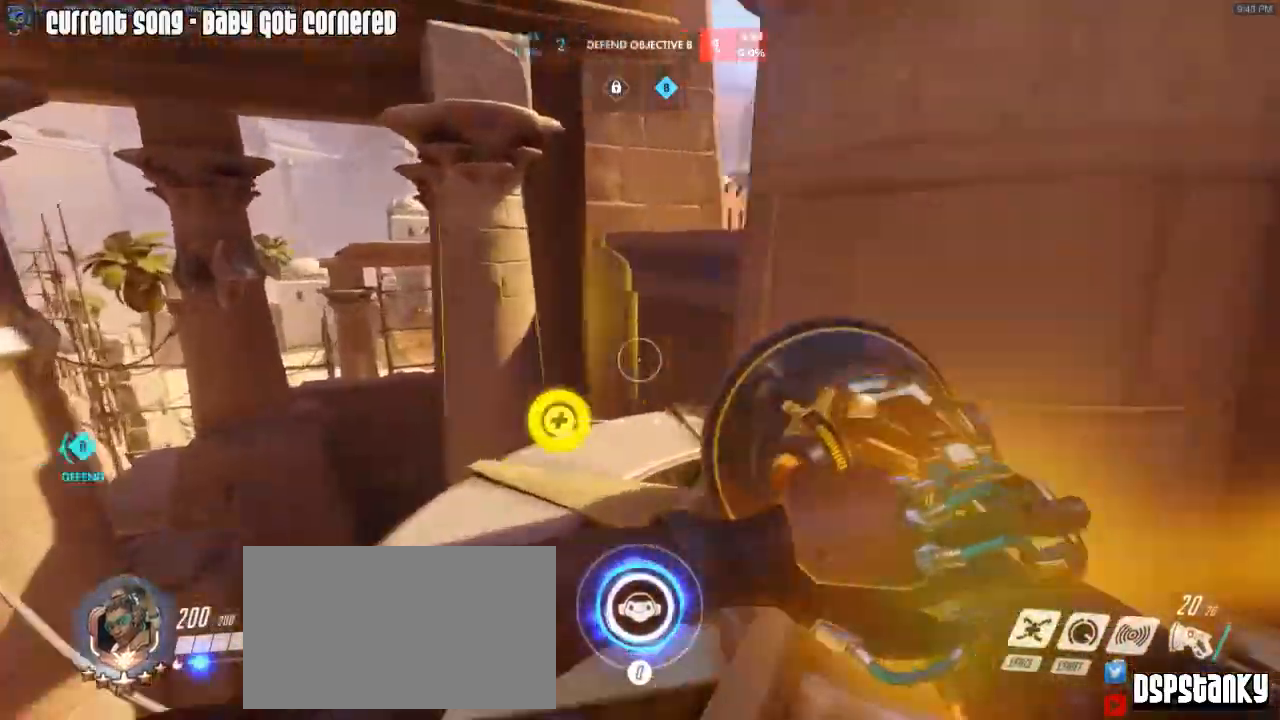
{"keys": ["w"], "mouse": [], "events": [[50, "mouse_right", "down"], [100, "d", "down"], [150, "mouse_right", "up"], [200, "mouse_right", "down"], [300, "mouse_right", "up"], [350, "mouse_right", "down"], [433, "mouse_right", "up"], [483, "d", "up"]]}
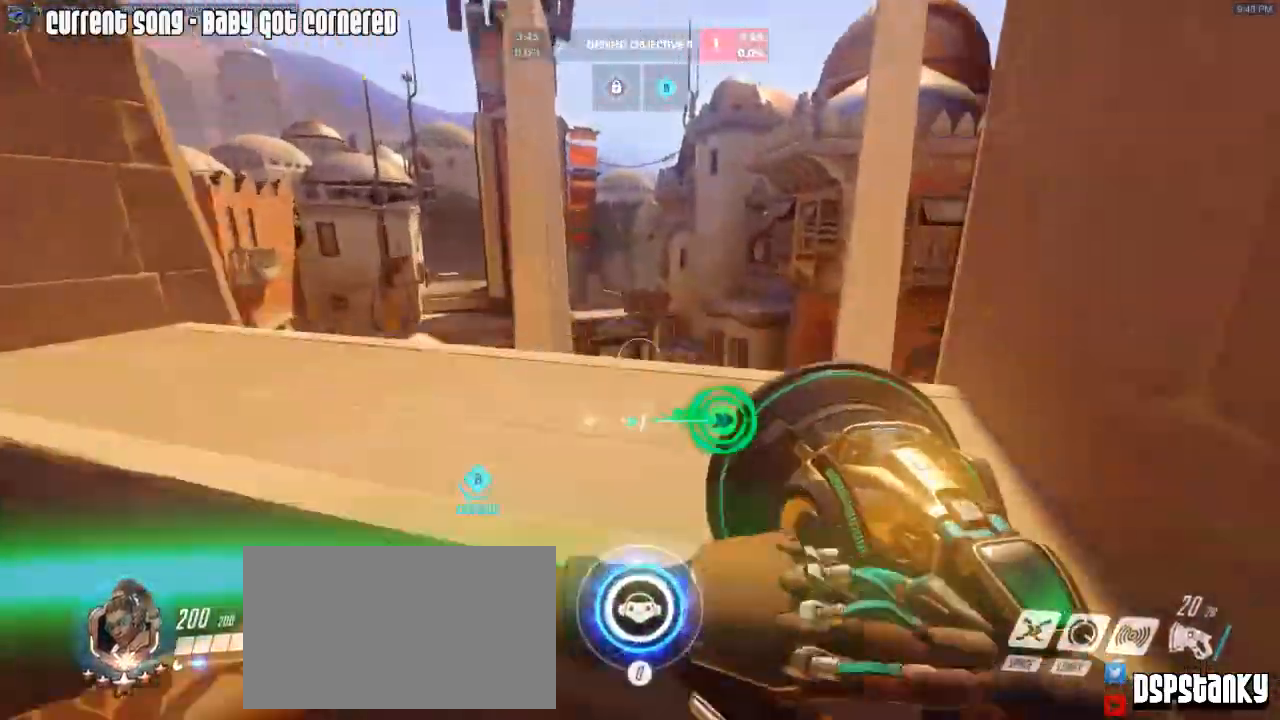
{"keys": ["a", "s", "space"], "mouse": [], "events": [[33, "mouse_right", "down"], [33, "w", "up"], [117, "a", "down"], [117, "mouse_right", "up"], [267, "s", "down"], [500, "space", "down"]]}
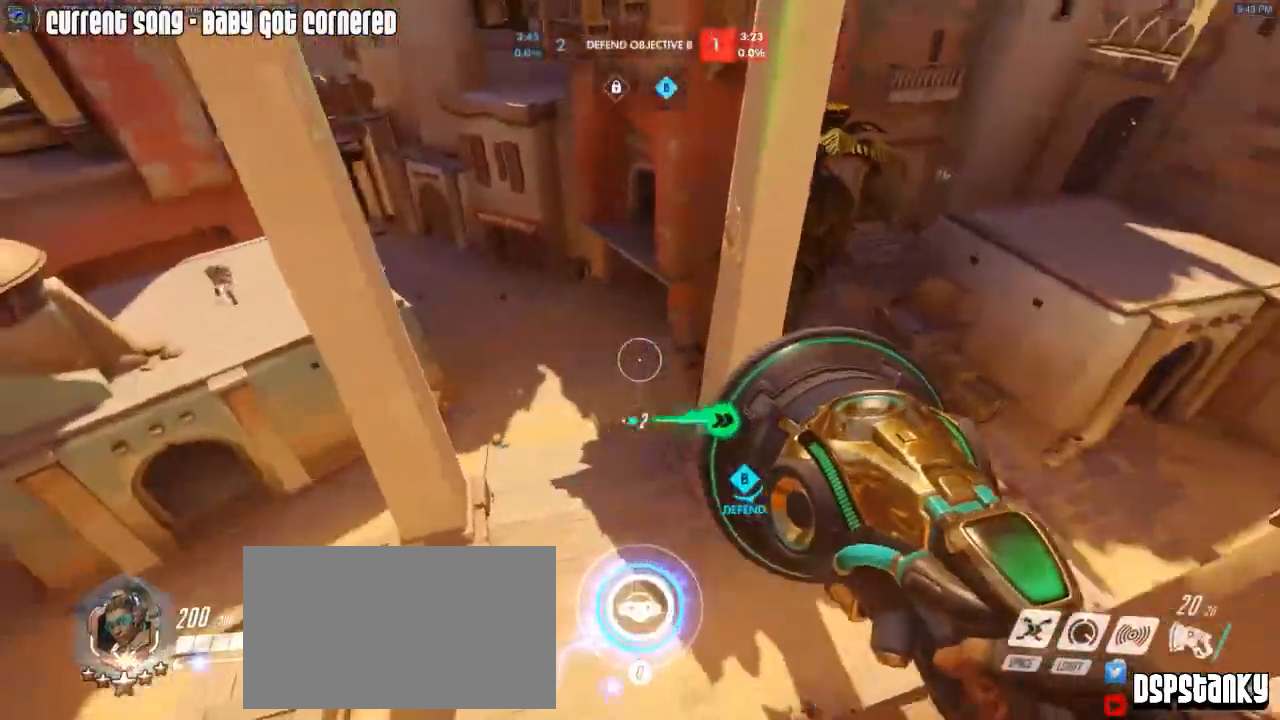
{"keys": ["d", "s", "space"], "mouse": [], "events": [[50, "a", "up"], [100, "d", "down"], [100, "space", "up"], [233, "mouse_right", "down"], [333, "mouse_right", "up"], [417, "mouse_right", "down"], [417, "space", "down"], [467, "mouse_right", "up"]]}
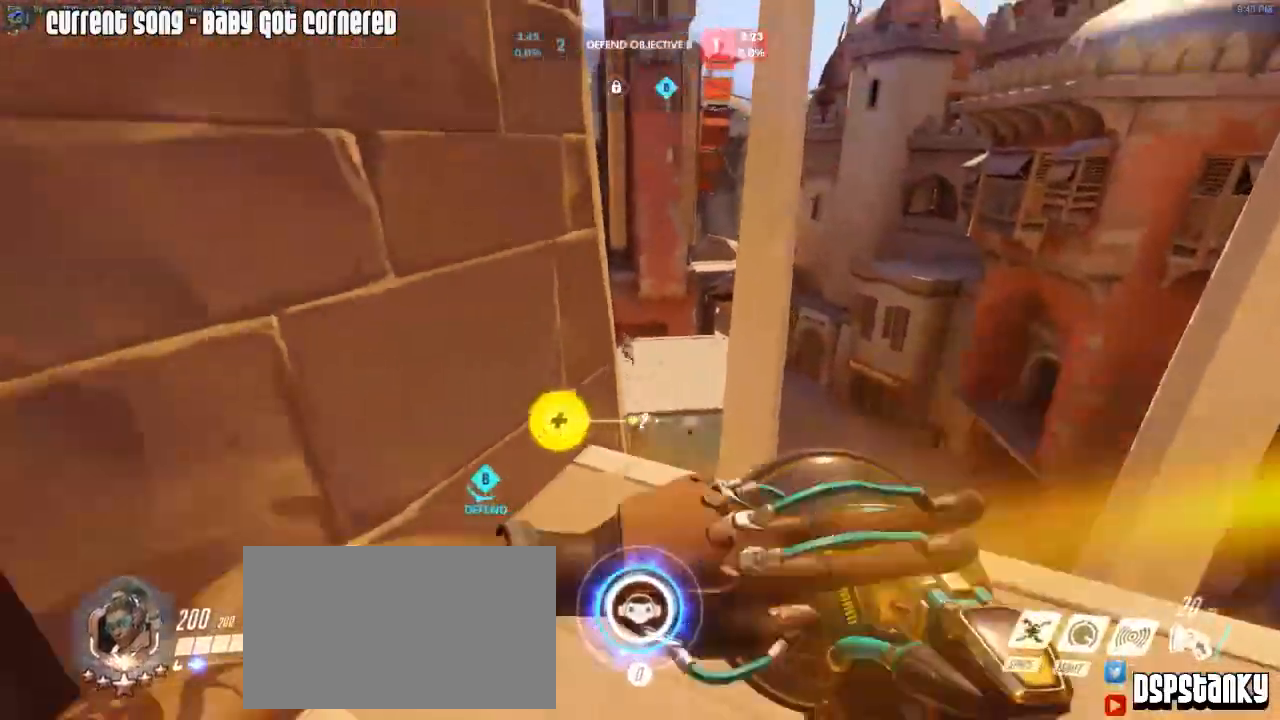
{"keys": ["d"], "mouse": ["left"], "events": [[17, "s", "up"], [67, "mouse_left", "down"], [67, "space", "up"]]}
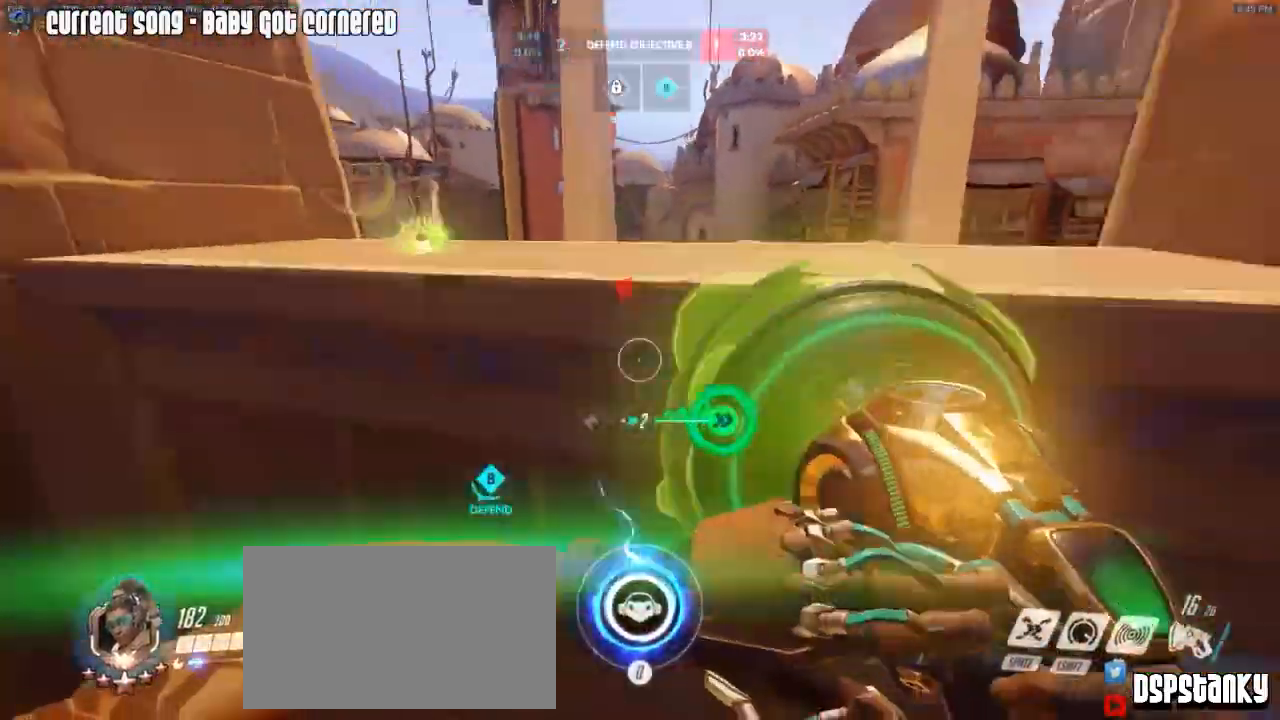
{"keys": ["a", "w"], "mouse": [], "events": [[33, "mouse_left", "up"], [83, "w", "down"], [117, "d", "up"], [267, "r", "down"], [317, "r", "up"], [317, "space", "down"], [367, "a", "down"], [367, "mouse_right", "down"], [400, "space", "up"], [400, "w", "up"], [450, "mouse_right", "up"], [450, "w", "down"]]}
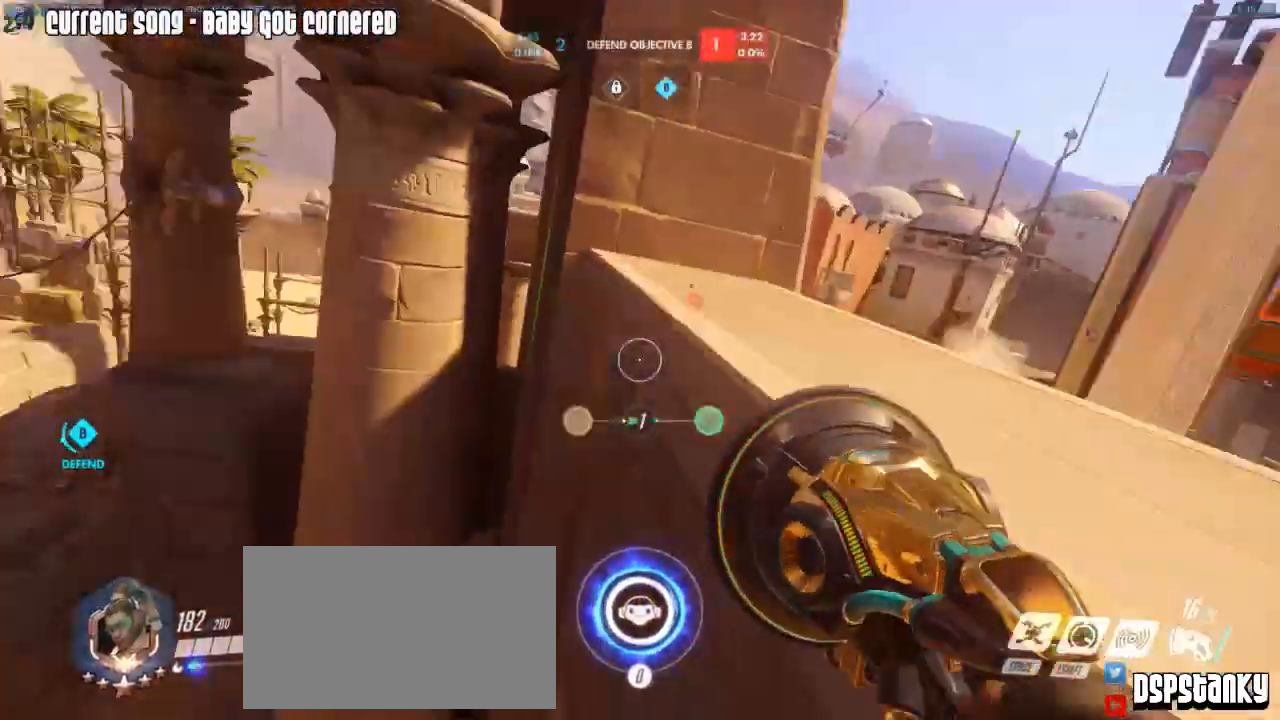
{"keys": ["a", "s"], "mouse": [], "events": [[50, "mouse_right", "down"], [50, "r", "down"], [100, "mouse_right", "up"], [133, "mouse_right", "down"], [133, "r", "up"], [183, "w", "up"], [233, "mouse_right", "up"], [283, "mouse_right", "down"], [283, "s", "down"], [333, "space", "down"], [367, "mouse_right", "up"], [417, "space", "up"]]}
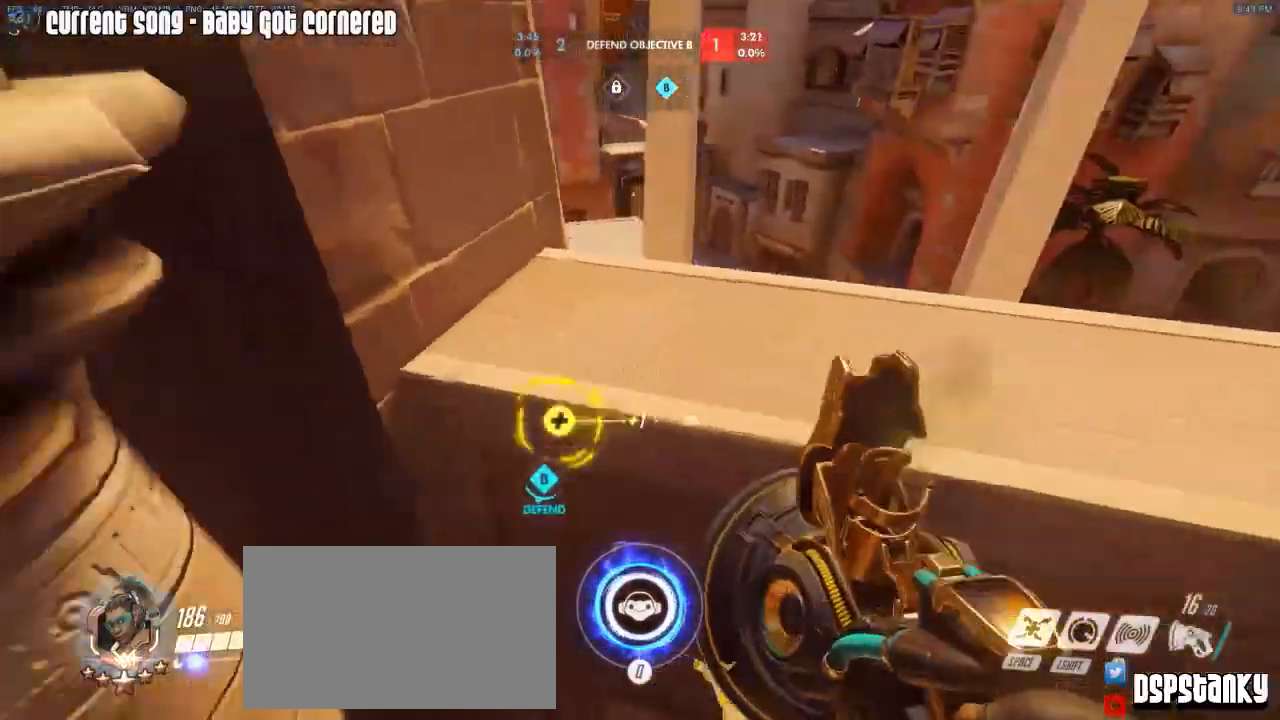
{"keys": ["d", "s"], "mouse": ["right"], "events": [[17, "s", "up"], [150, "w", "down"], [300, "mouse_right", "down"], [300, "w", "up"], [383, "mouse_right", "up"], [383, "s", "down"], [433, "a", "up"], [433, "mouse_right", "down"], [483, "d", "down"]]}
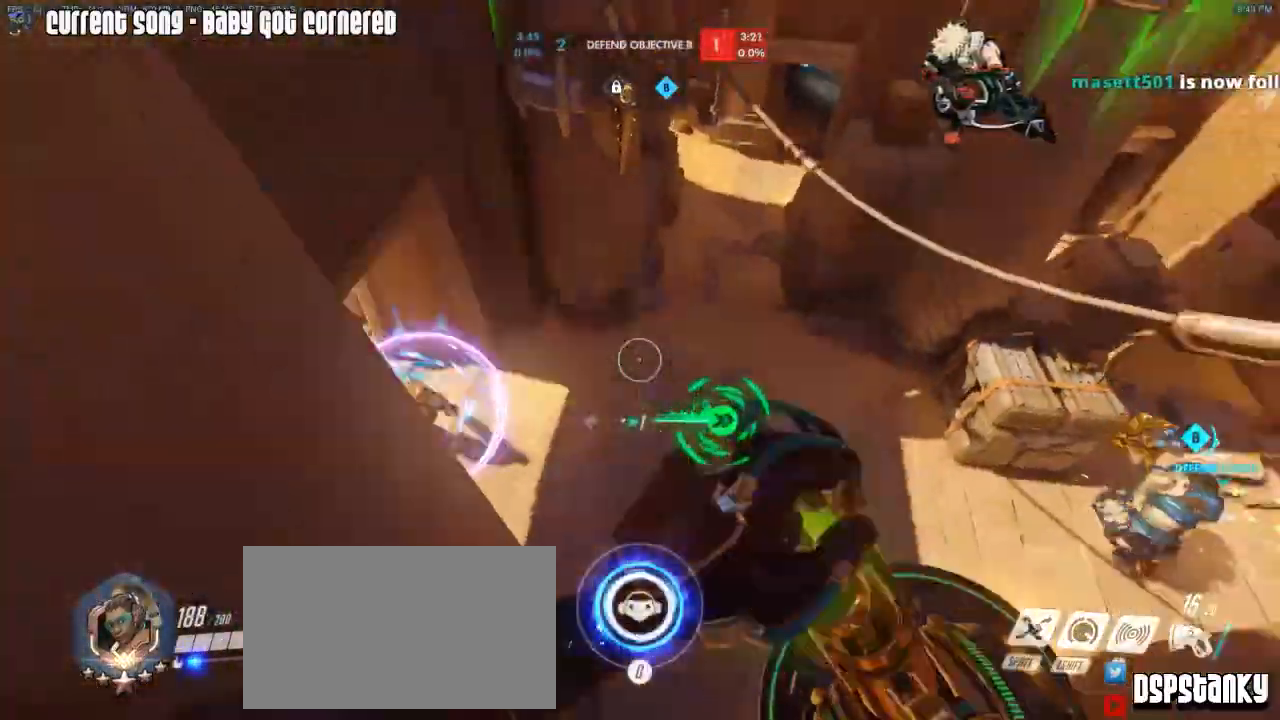
{"keys": ["d", "w"], "mouse": ["right"], "events": [[33, "mouse_right", "up"], [33, "s", "up"], [83, "mouse_right", "down"], [83, "space", "down"], [167, "space", "up"], [217, "mouse_right", "up"], [217, "w", "down"], [317, "mouse_right", "down"], [450, "mouse_right", "up"], [500, "mouse_right", "down"]]}
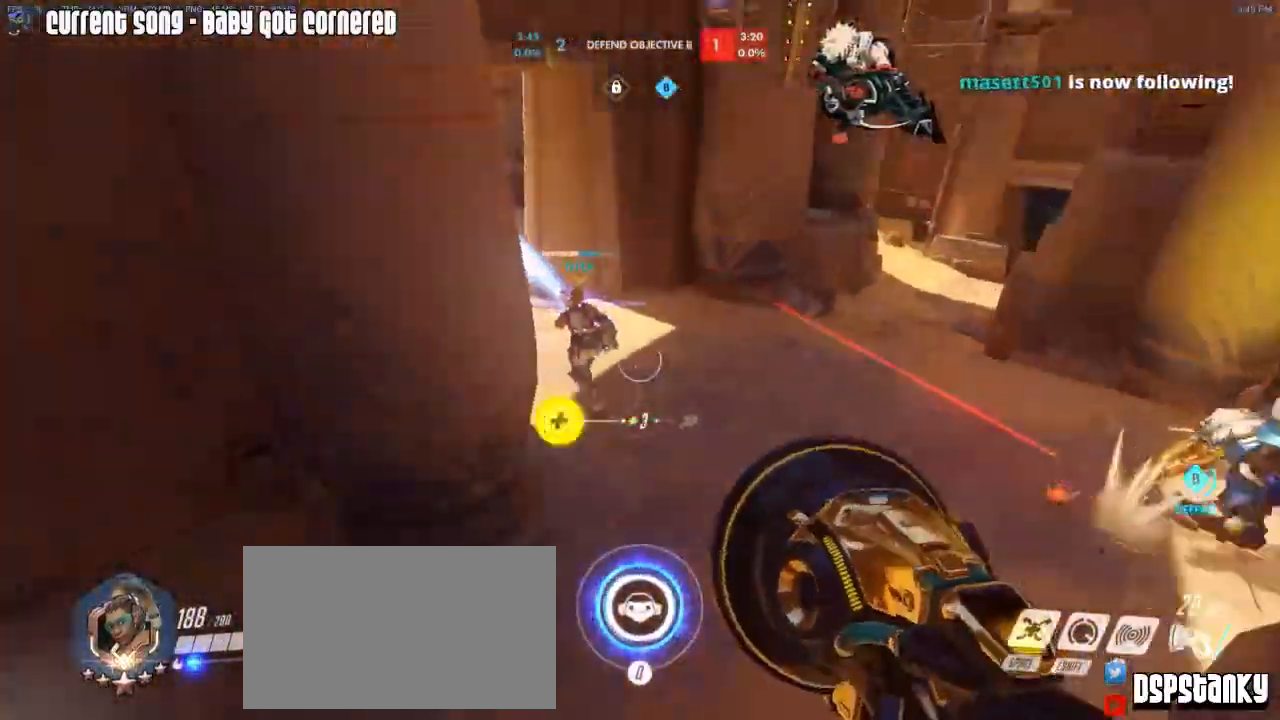
{"keys": ["a"], "mouse": ["right"], "events": [[133, "d", "up"], [133, "mouse_right", "up"], [183, "mouse_right", "down"], [233, "mouse_right", "up"], [333, "a", "down"], [333, "mouse_right", "down"], [333, "w", "up"], [417, "mouse_right", "up"], [467, "mouse_right", "down"]]}
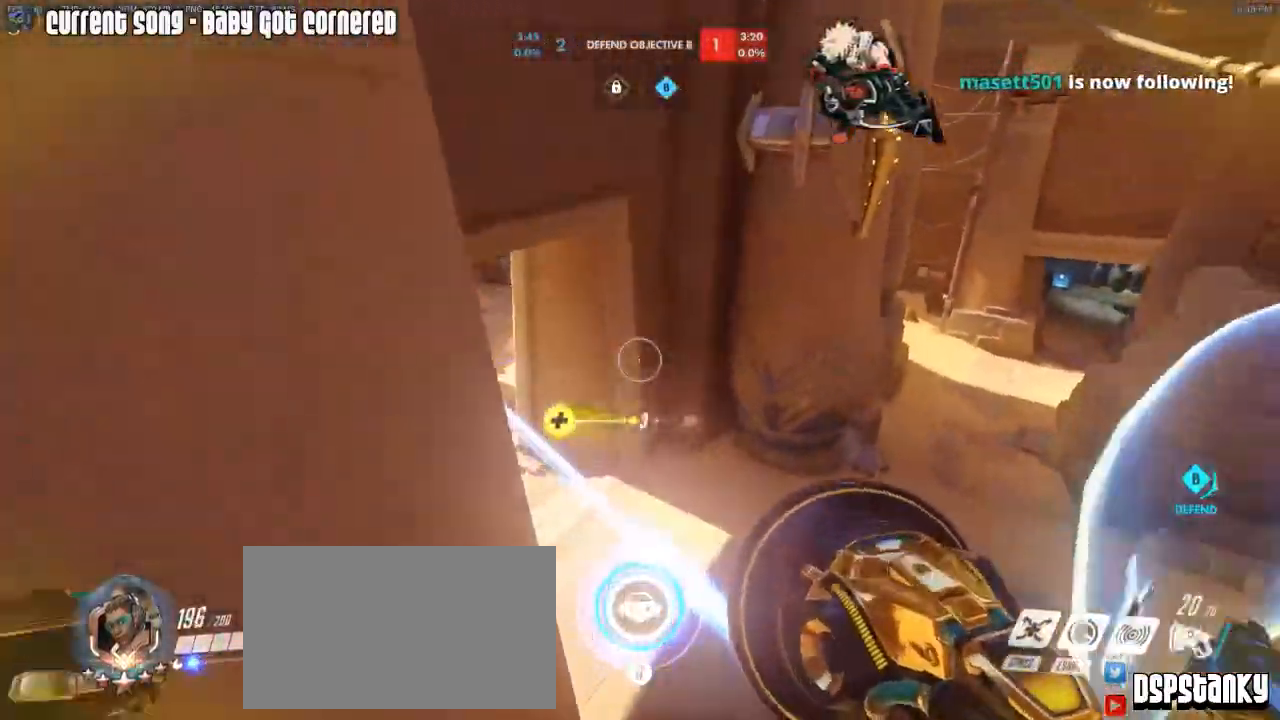
{"keys": ["d"], "mouse": [], "events": [[17, "s", "down"], [67, "a", "up"], [67, "mouse_right", "up"], [100, "d", "down"], [150, "mouse_right", "down"], [150, "s", "up"], [200, "mouse_right", "up"], [300, "mouse_right", "down"], [300, "w", "down"], [383, "mouse_right", "up"], [433, "w", "up"]]}